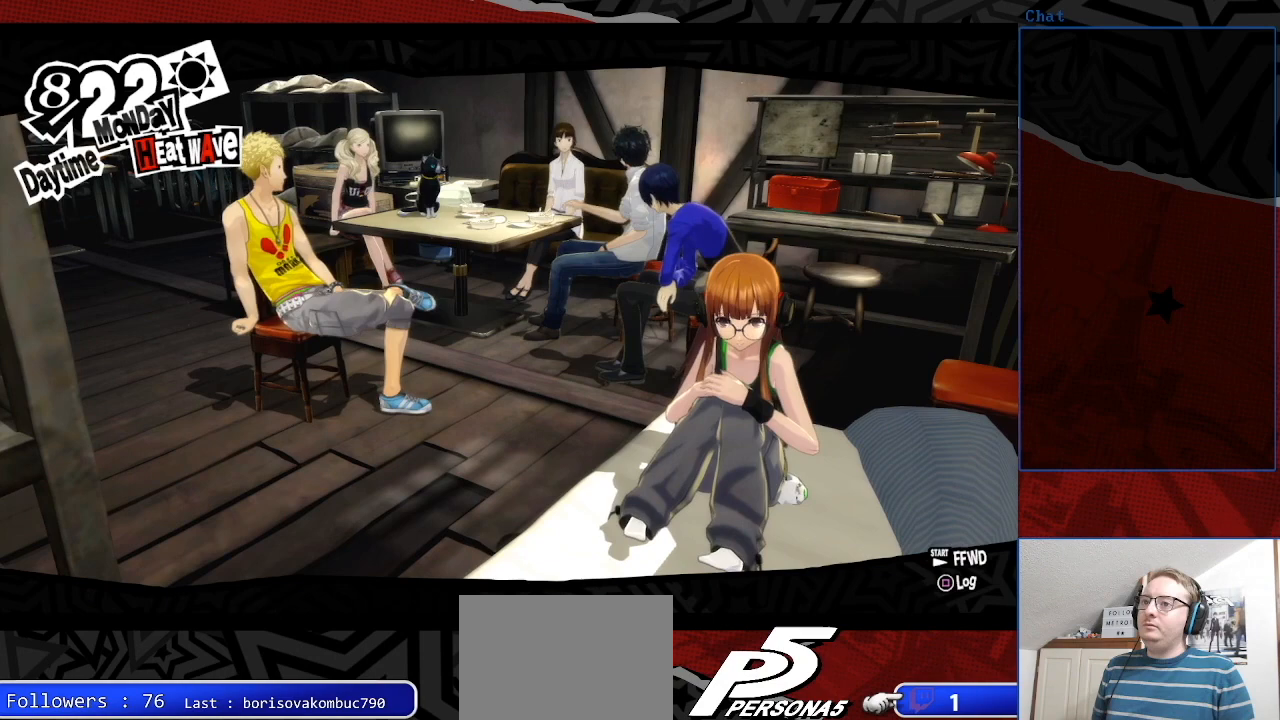
Gameplay with a controller (PlayStation layout); each line is a JSON object with the inputs held at the frame after it. "events" lists button and stick changes between this image and that frame as [ms after this image, input, new state], when the widget could be followed in between. Not read: L3 R3.
{"buttons": [], "left_stick": "center", "right_stick": "center", "events": []}
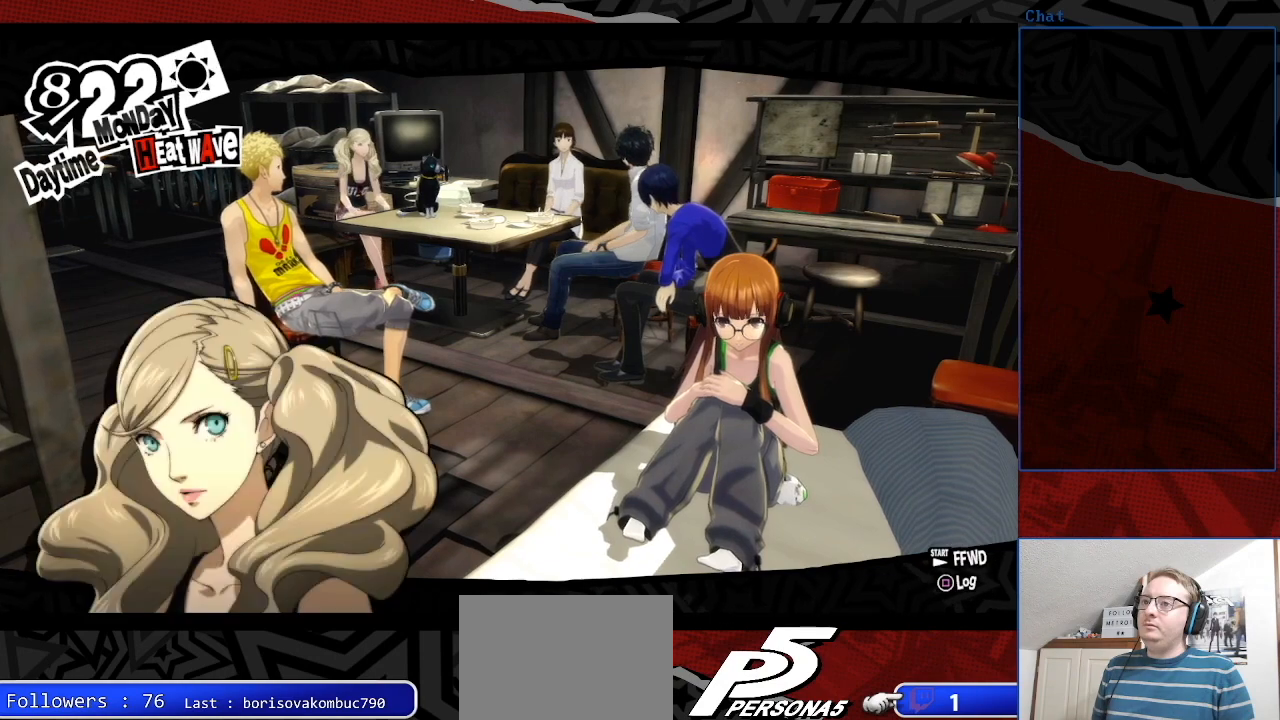
{"buttons": [], "left_stick": "center", "right_stick": "center", "events": []}
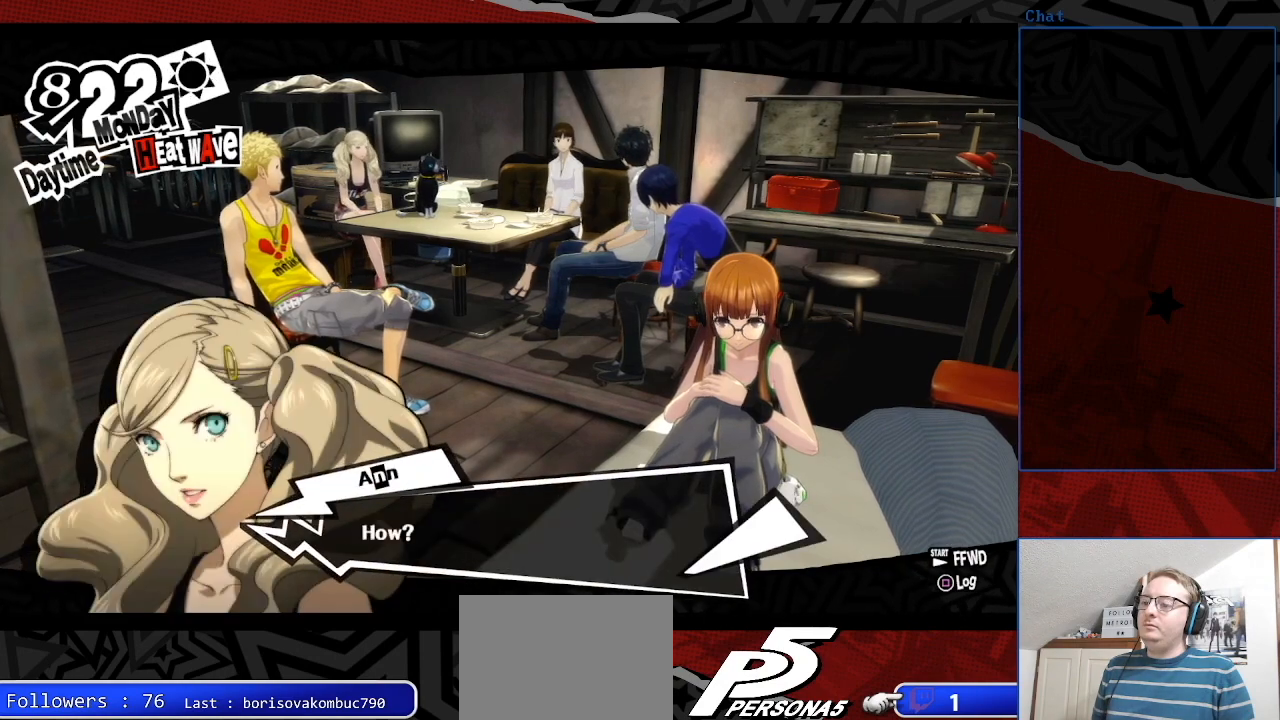
{"buttons": [], "left_stick": "center", "right_stick": "center", "events": []}
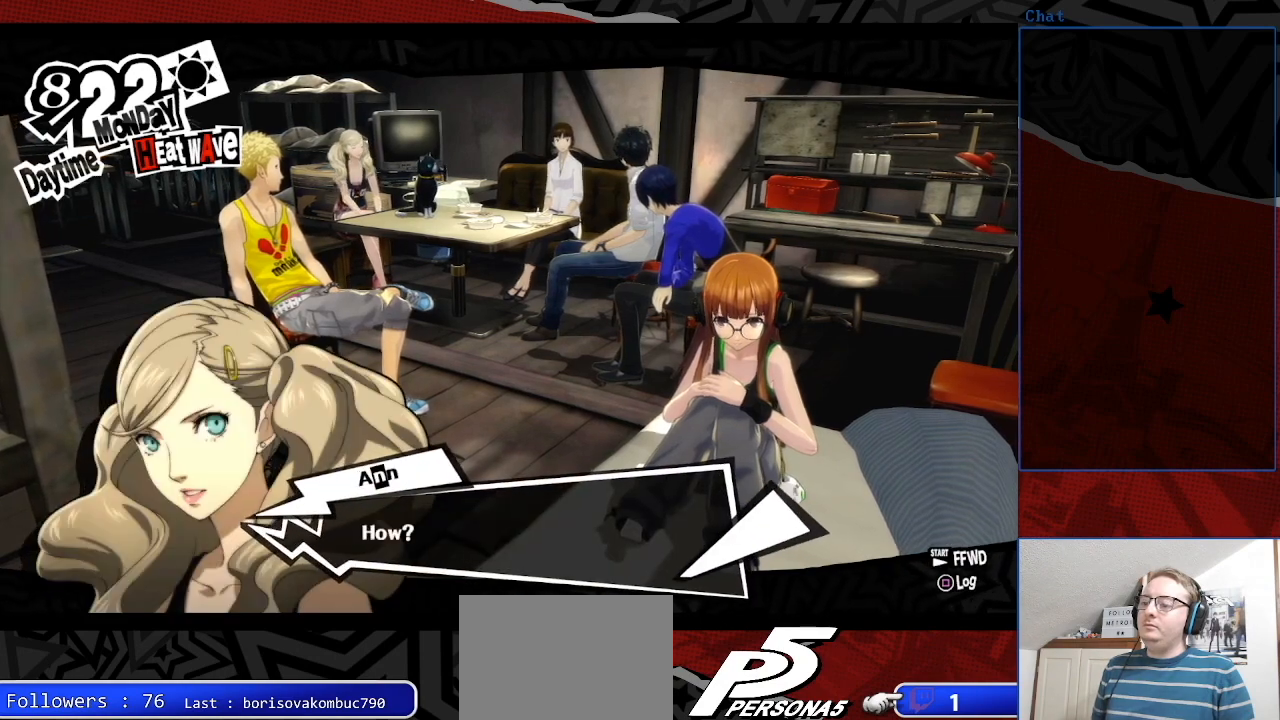
{"buttons": ["CROSS"], "left_stick": "center", "right_stick": "center", "events": [[400, "CROSS", "down"]]}
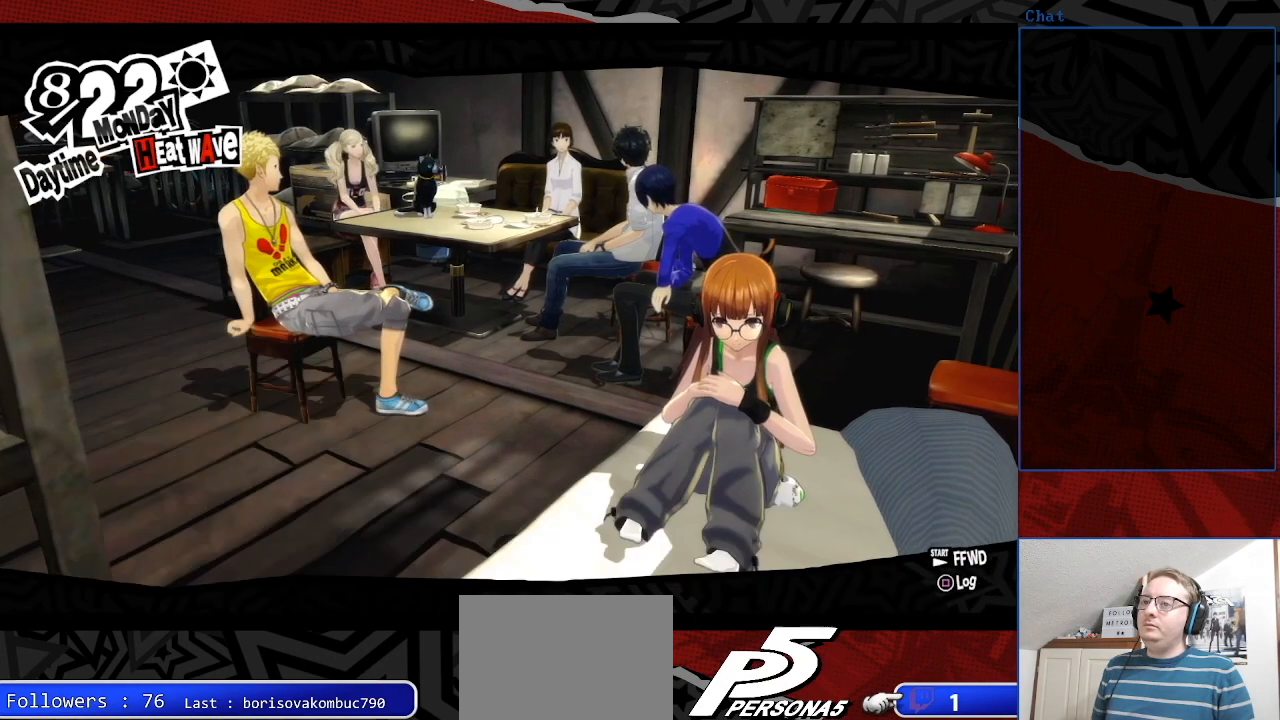
{"buttons": [], "left_stick": "center", "right_stick": "center", "events": [[67, "CROSS", "up"]]}
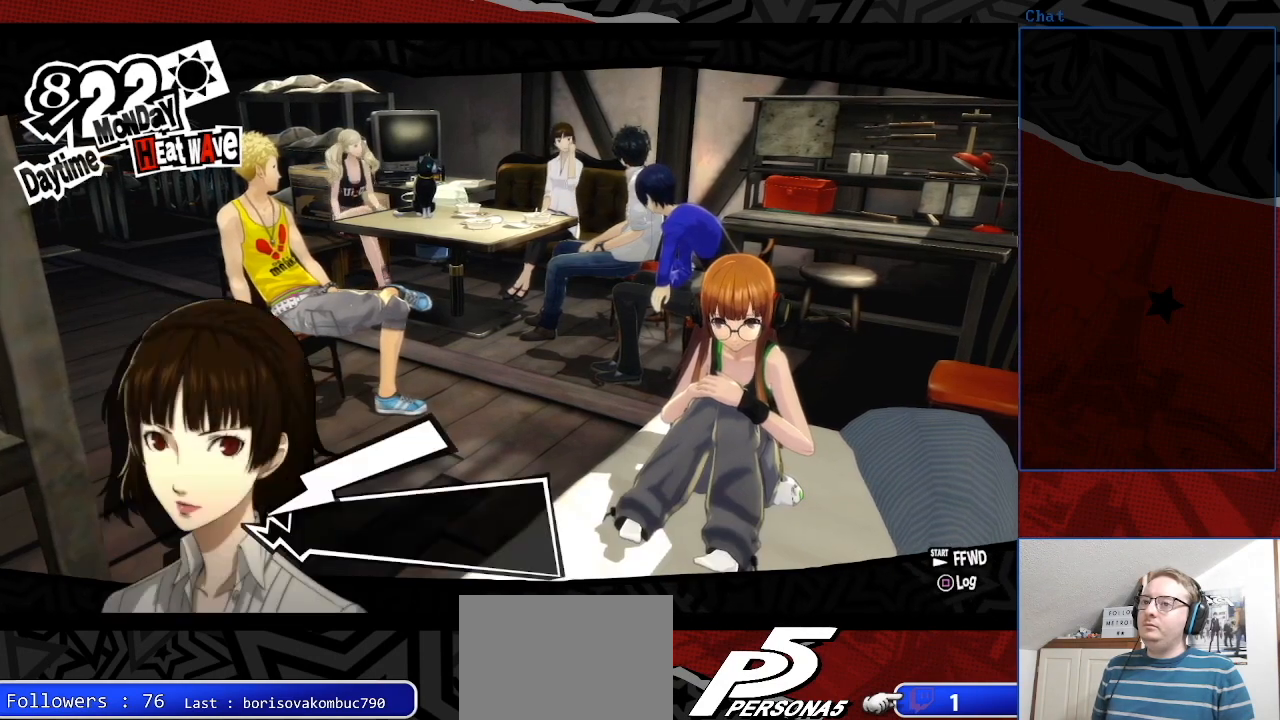
{"buttons": [], "left_stick": "center", "right_stick": "center", "events": []}
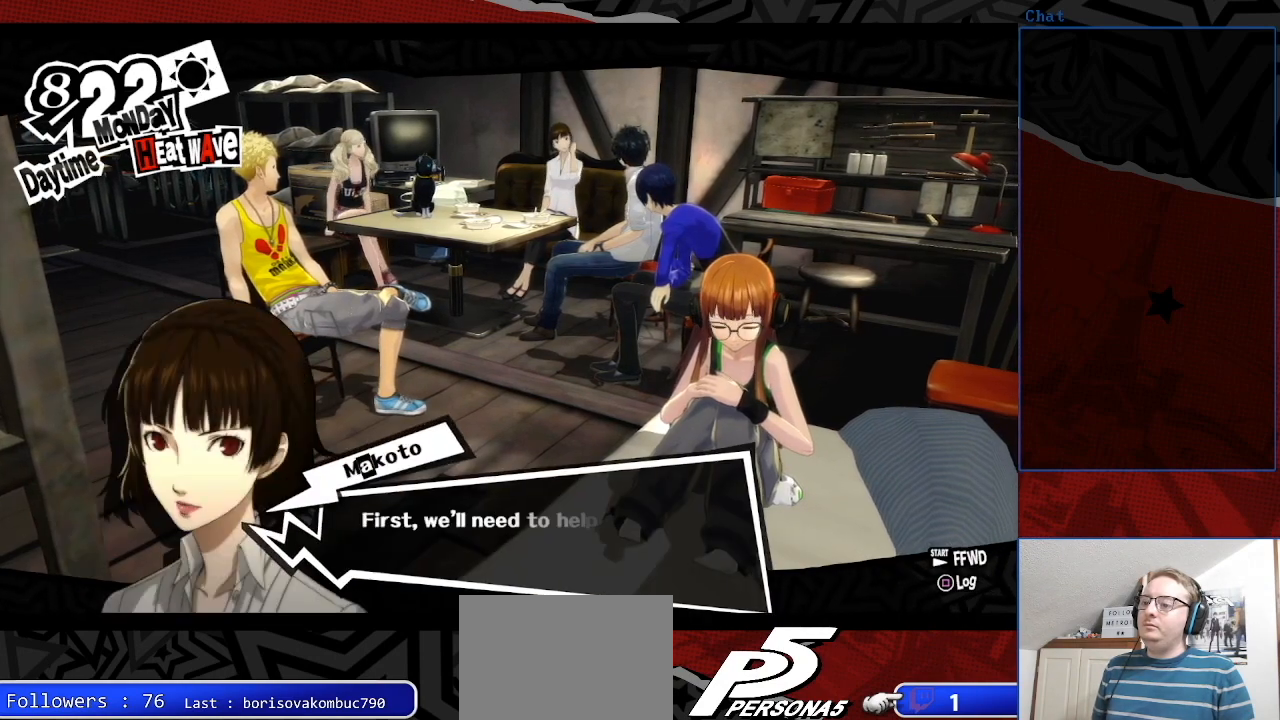
{"buttons": [], "left_stick": "center", "right_stick": "center", "events": []}
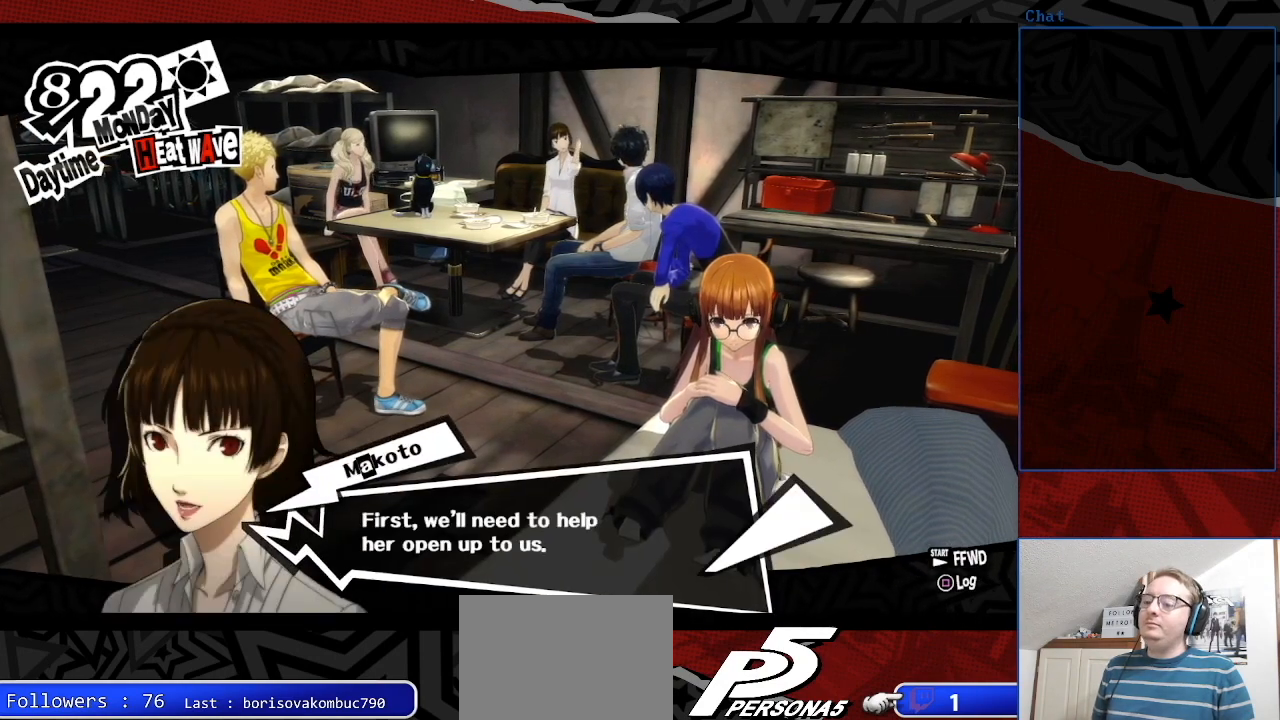
{"buttons": [], "left_stick": "center", "right_stick": "center", "events": []}
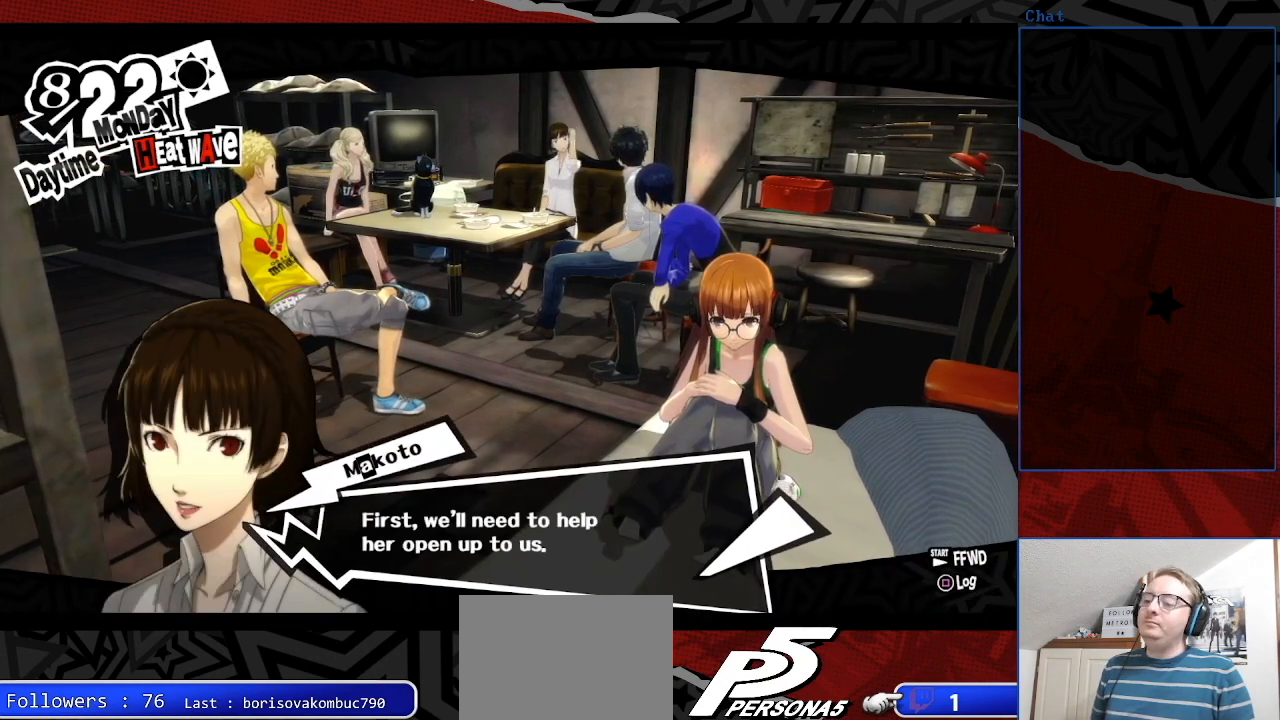
{"buttons": [], "left_stick": "center", "right_stick": "center", "events": []}
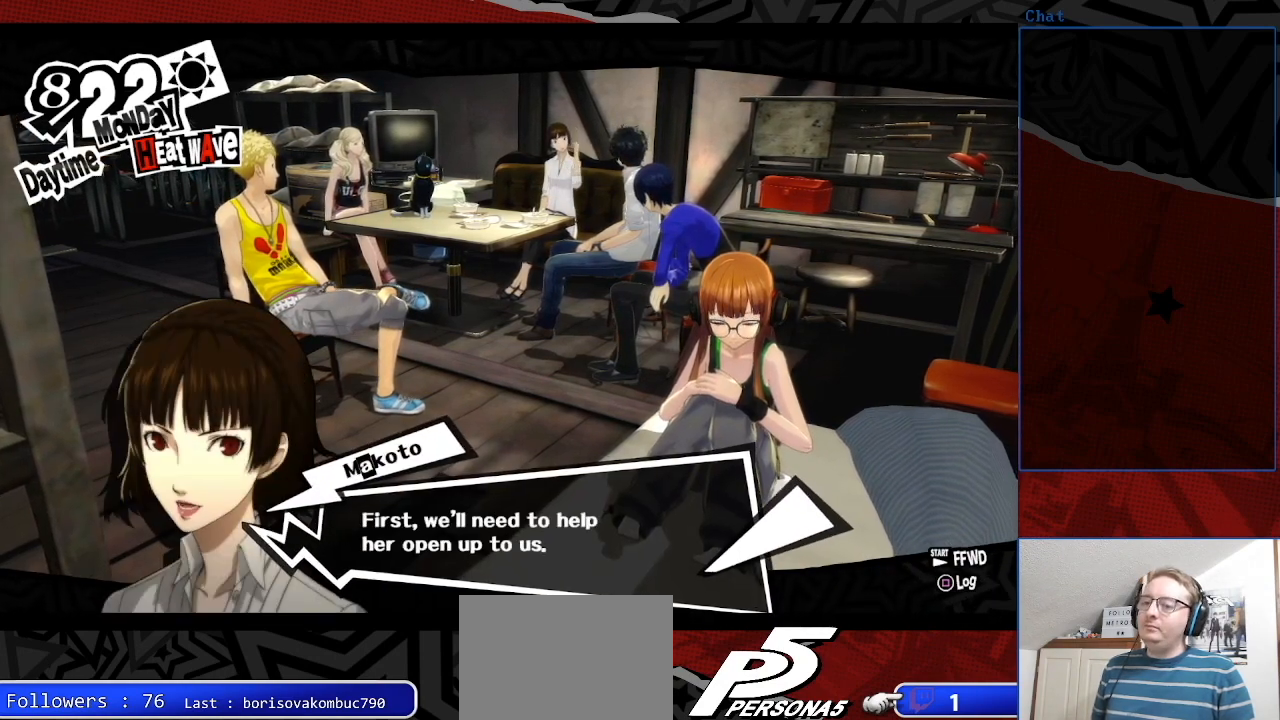
{"buttons": [], "left_stick": "center", "right_stick": "center", "events": []}
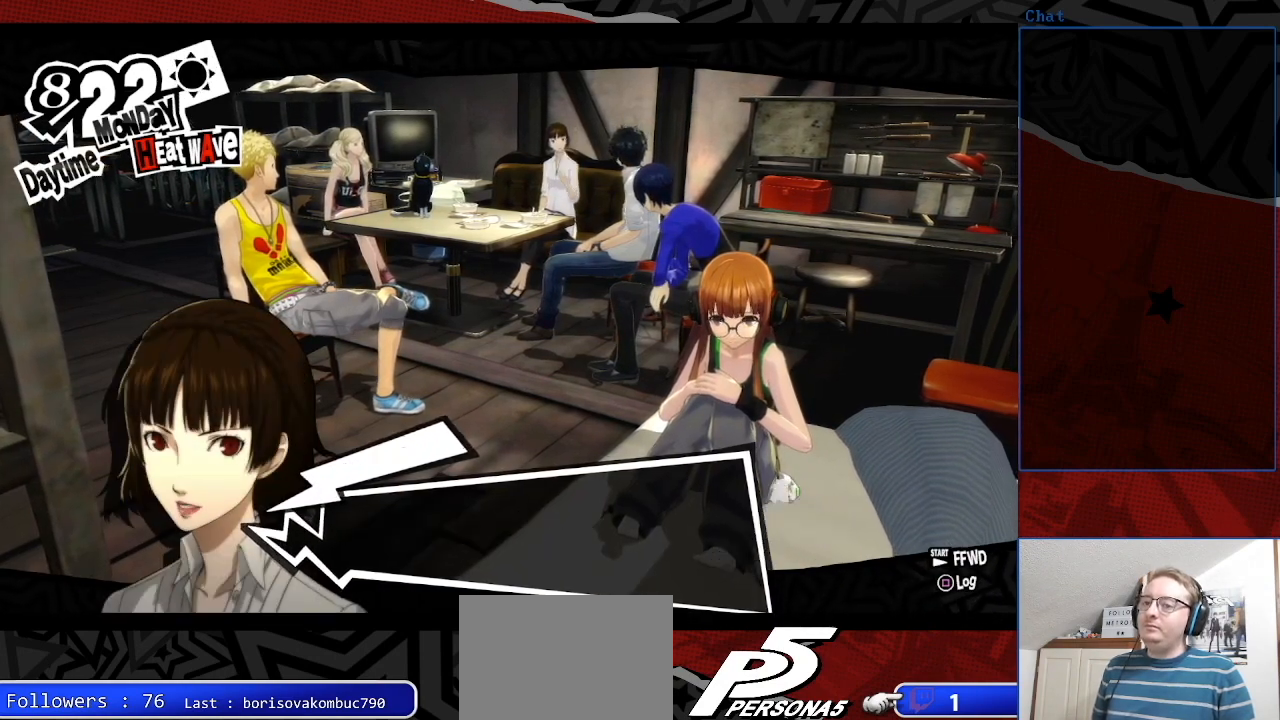
{"buttons": [], "left_stick": "center", "right_stick": "center", "events": [[33, "CROSS", "down"], [133, "CROSS", "up"]]}